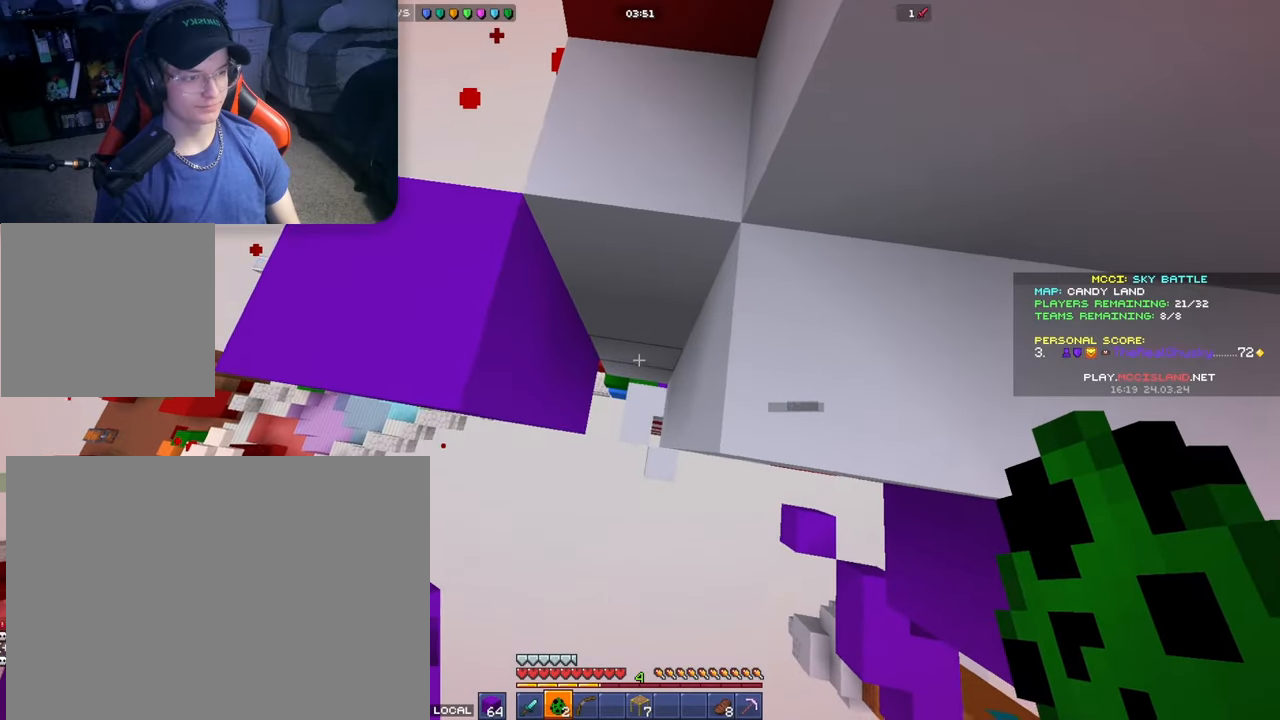
Gameplay with a controller (Xbox layout); each line is a JSON object with the inputs held at the frame after it. "events" lists button and stick changes between this image and that frame as [ms after this image, input, new state], when the widget could be followed in between.
{"buttons": [], "left_stick": "center", "right_stick": "center", "events": [[67, "right_stick", "up-left"], [167, "right_stick", "center"], [283, "L2", "down"], [383, "L2", "up"]]}
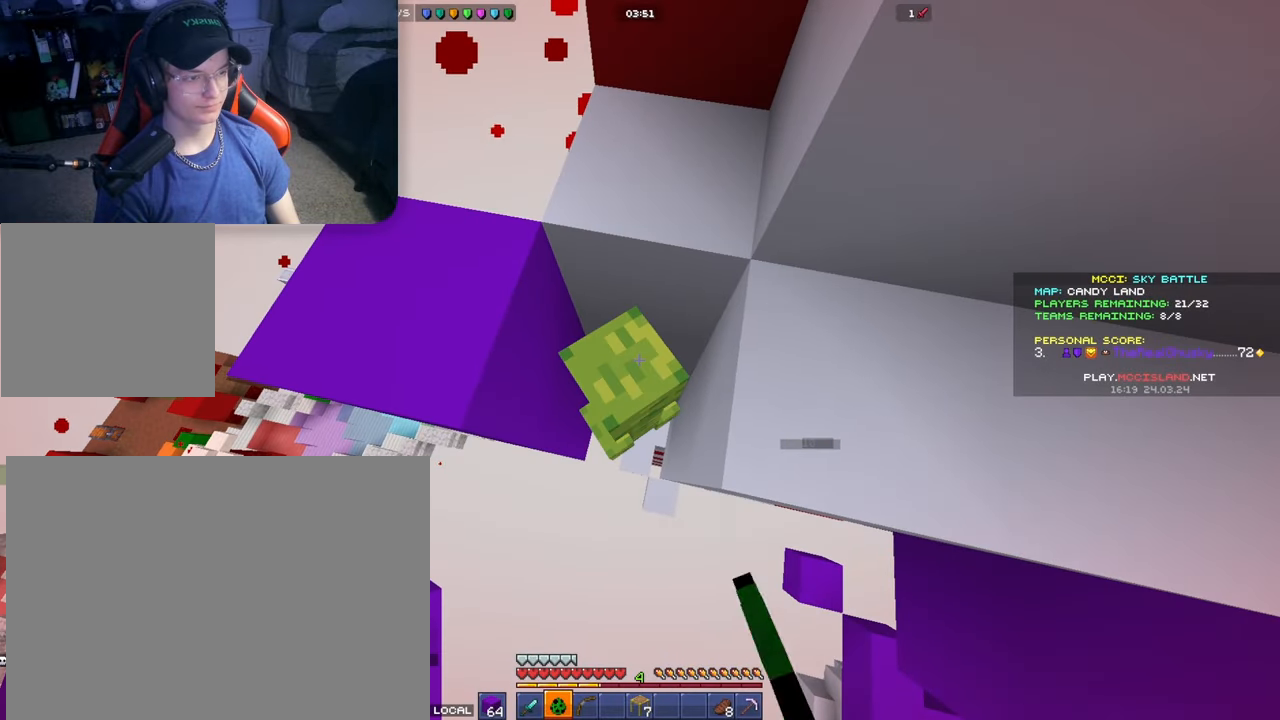
{"buttons": [], "left_stick": "center", "right_stick": "center", "events": []}
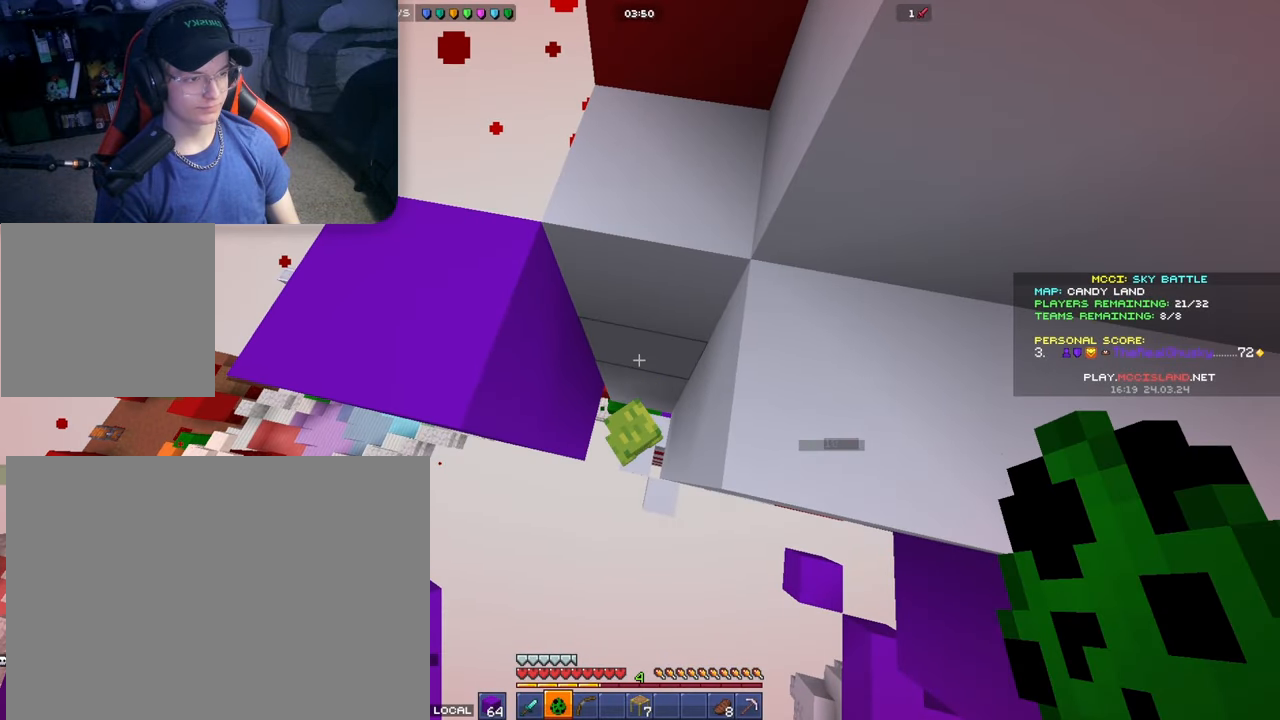
{"buttons": [], "left_stick": "right", "right_stick": "center", "events": [[50, "L2", "down"], [167, "L2", "up"], [400, "left_stick", "right"]]}
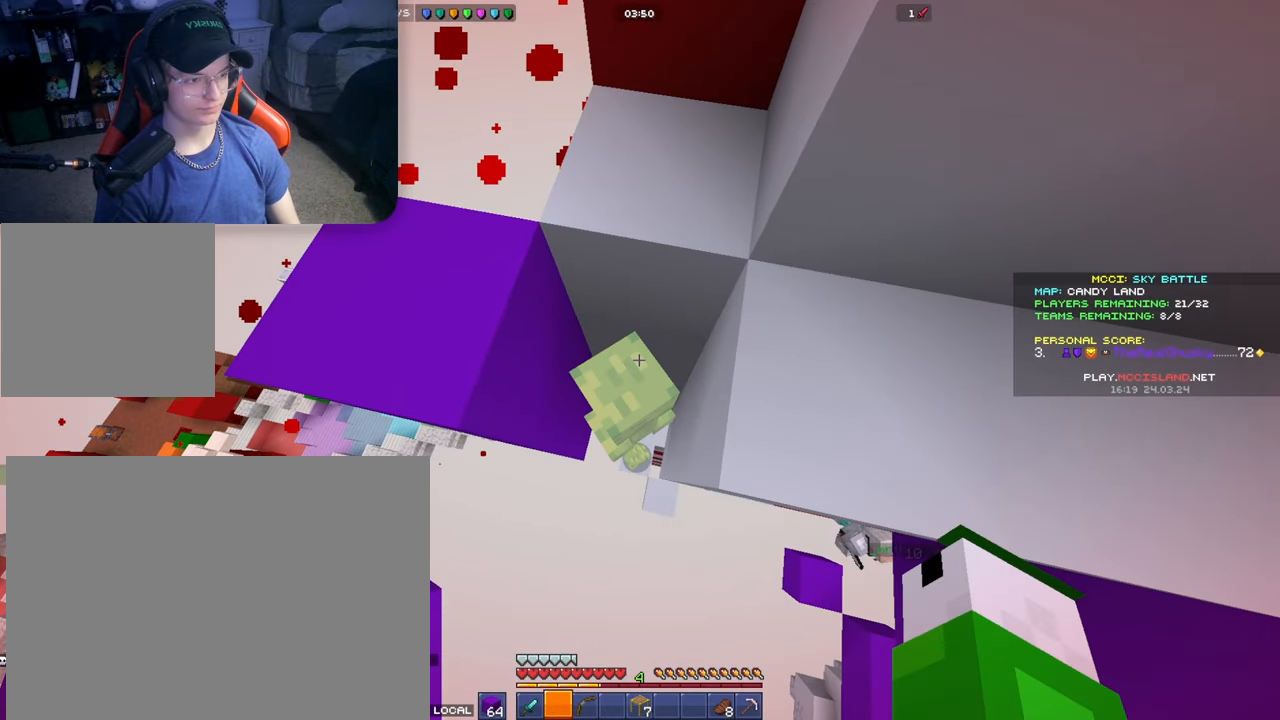
{"buttons": [], "left_stick": "up", "right_stick": "right", "events": [[200, "right_stick", "right"], [283, "left_stick", "up-right"], [467, "left_stick", "up"]]}
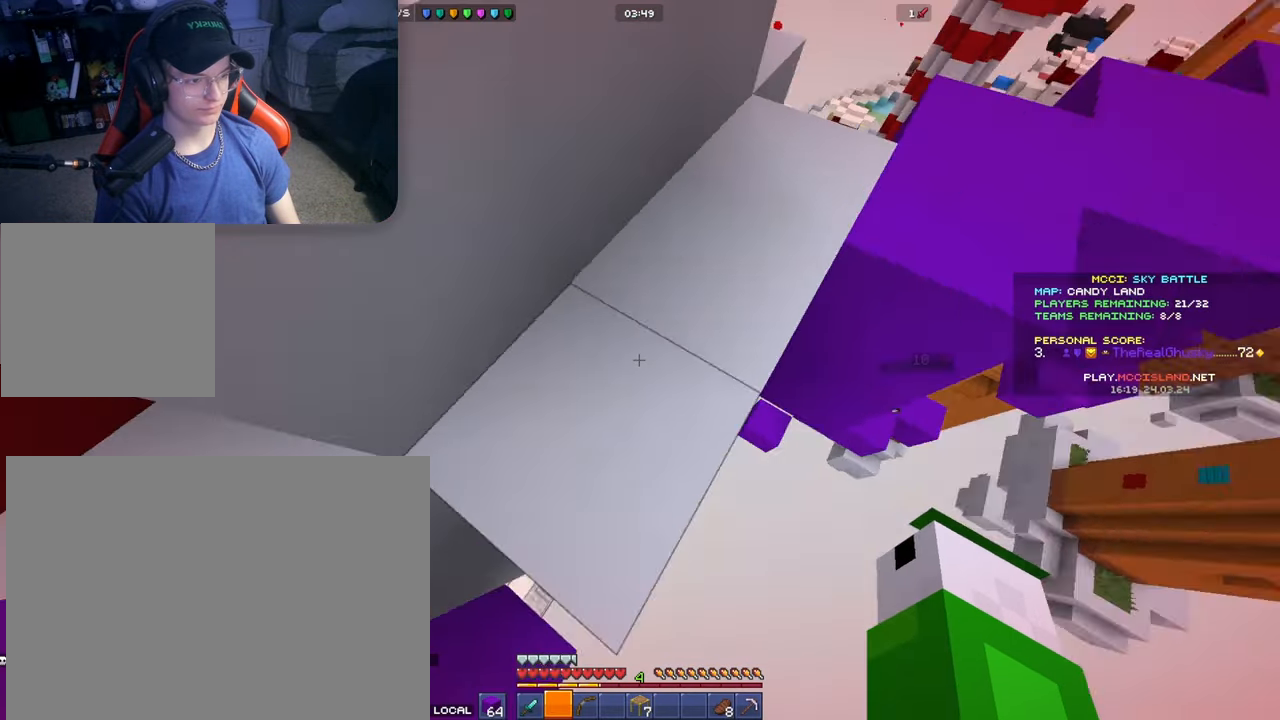
{"buttons": [], "left_stick": "up-left", "right_stick": "right", "events": [[200, "R1", "down"], [200, "right_stick", "up-right"], [283, "R1", "up"], [317, "left_stick", "up-left"], [400, "right_stick", "right"]]}
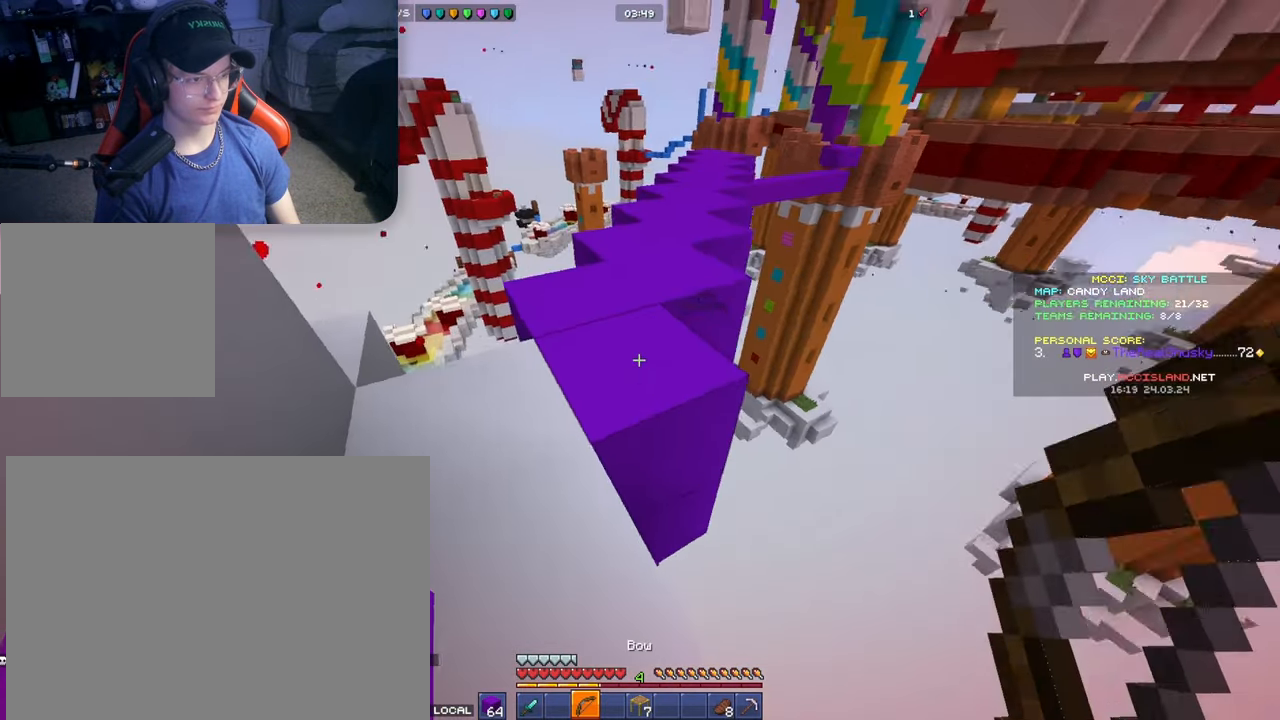
{"buttons": ["L2"], "left_stick": "right", "right_stick": "up", "events": [[33, "left_stick", "right"], [233, "L2", "down"], [267, "right_stick", "center"], [383, "right_stick", "up"]]}
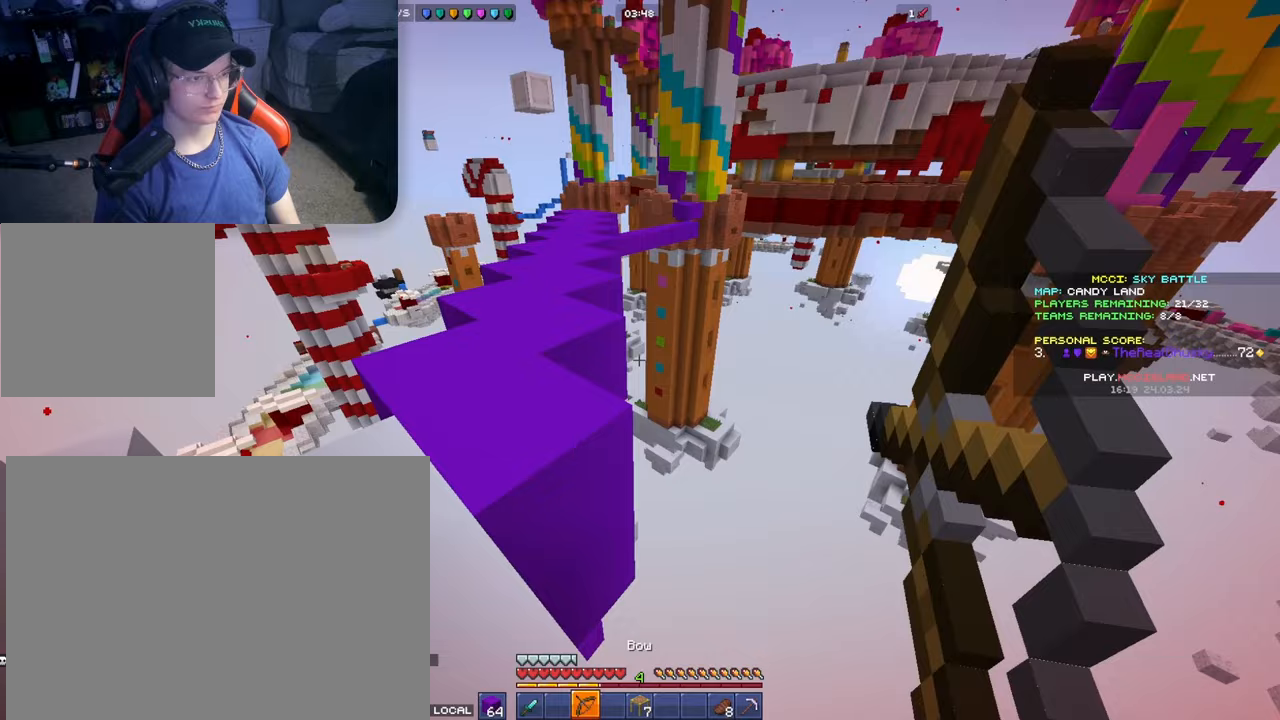
{"buttons": ["L2"], "left_stick": "right", "right_stick": "up-left", "events": [[217, "right_stick", "center"], [400, "right_stick", "up-left"]]}